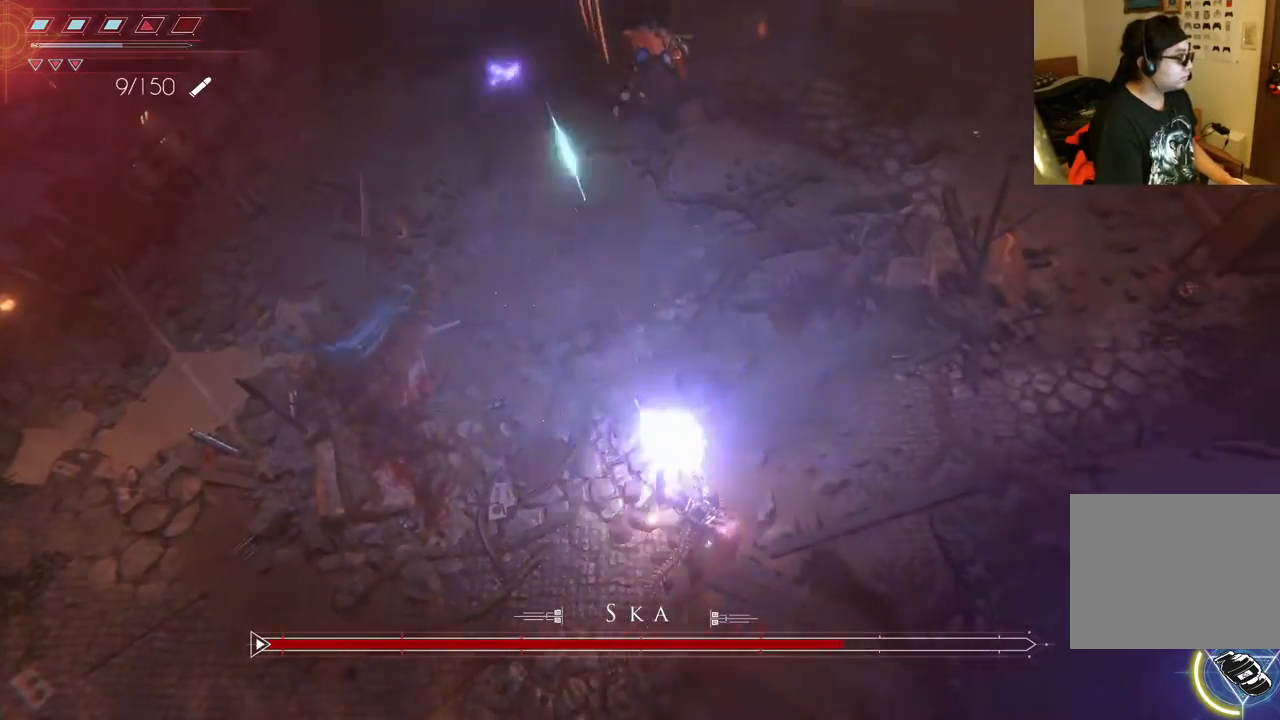
Gameplay with a controller (Xbox layout); each line is a JSON object with the inputs held at the frame after it. "events" lists button and stick changes between this image and that frame as [ms after this image, input, new state], when the widget could be followed in between. Not read: L3 R3.
{"buttons": ["R2"], "left_stick": "up-right", "right_stick": "up", "events": []}
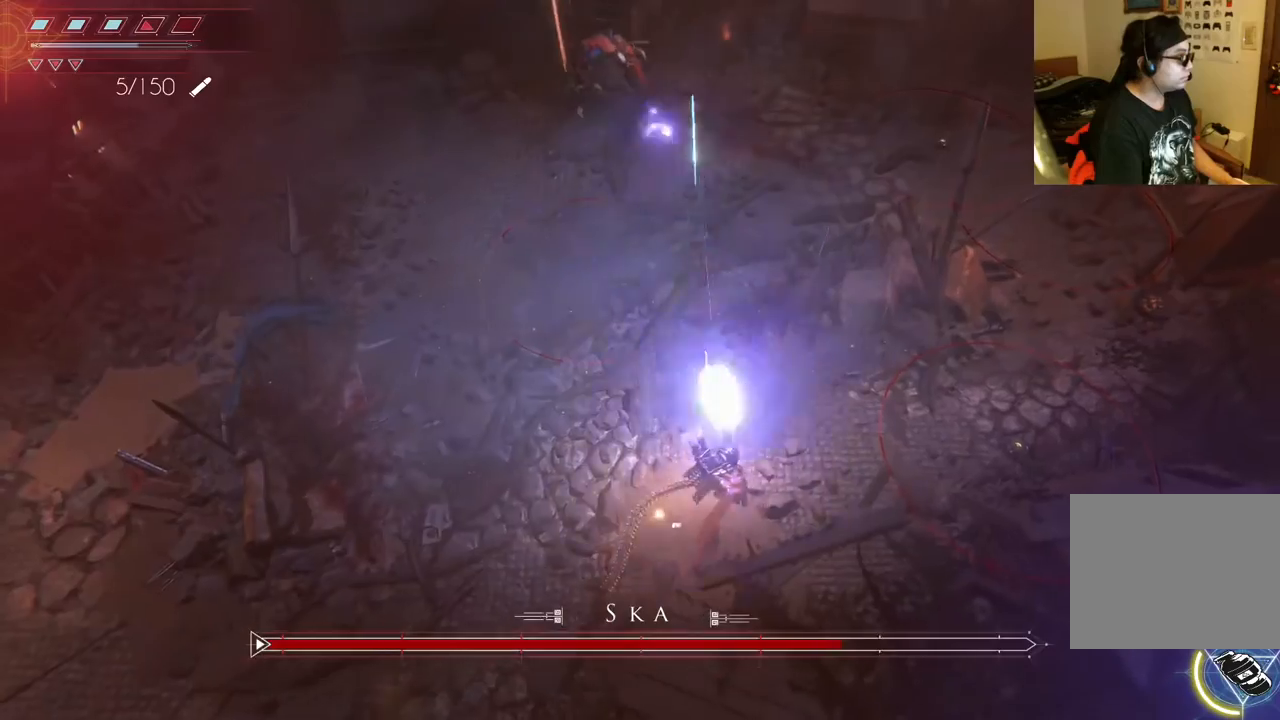
{"buttons": ["L2", "R2"], "left_stick": "center", "right_stick": "up", "events": [[100, "L2", "down"], [283, "left_stick", "right"], [450, "left_stick", "center"]]}
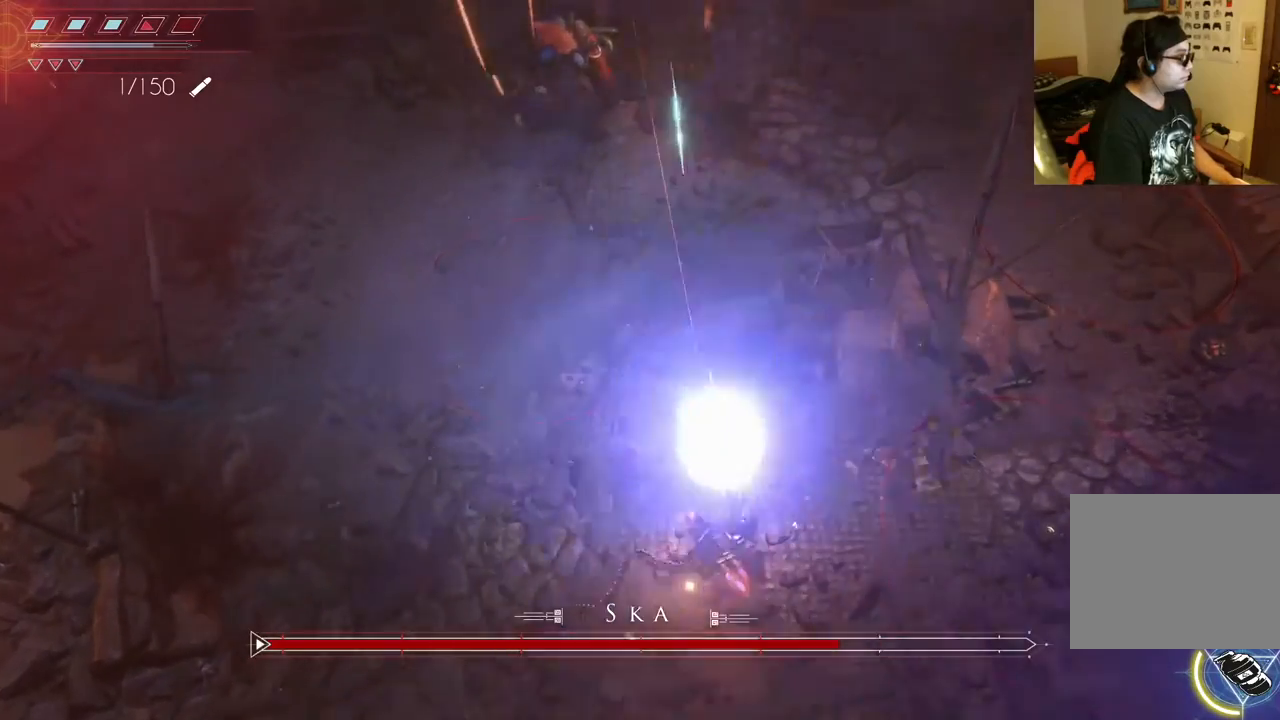
{"buttons": ["L2", "R2"], "left_stick": "center", "right_stick": "up", "events": []}
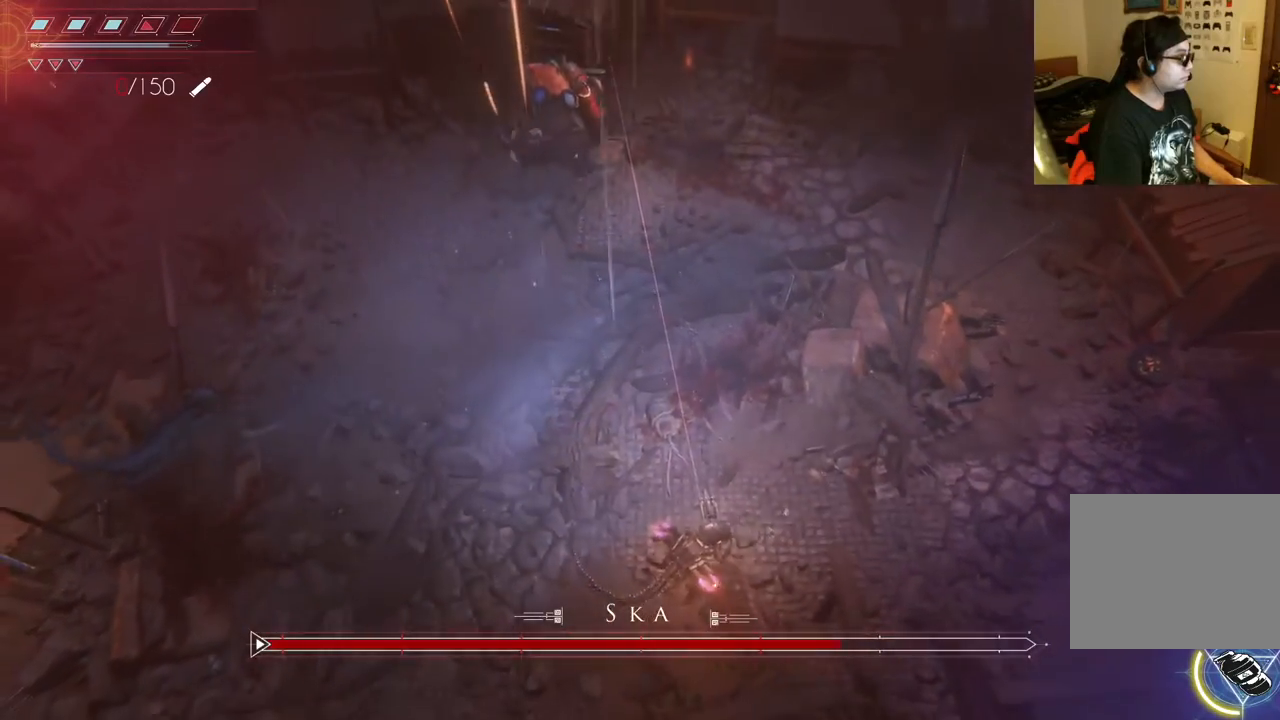
{"buttons": ["L2", "R2"], "left_stick": "up-left", "right_stick": "up", "events": [[67, "left_stick", "left"], [117, "left_stick", "up-left"]]}
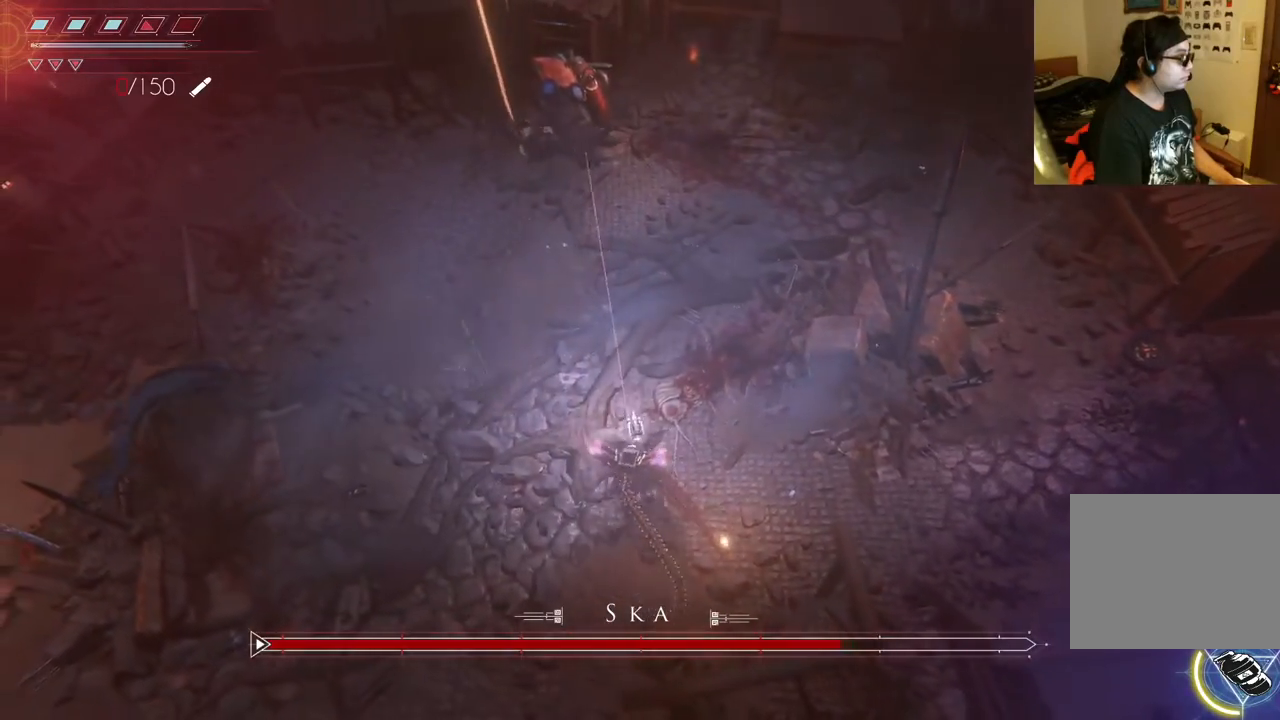
{"buttons": ["L2", "R2"], "left_stick": "center", "right_stick": "up", "events": [[33, "R2", "up"], [50, "left_stick", "up"], [83, "R2", "down"], [233, "left_stick", "center"]]}
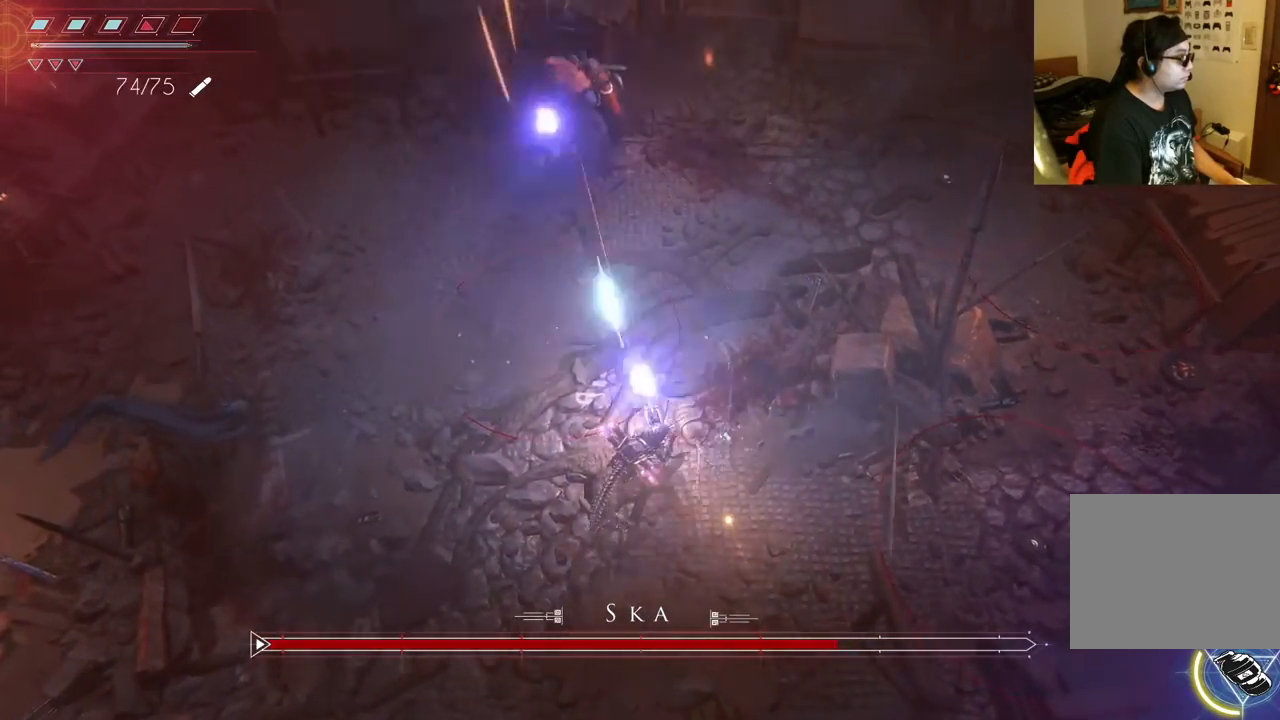
{"buttons": ["L2", "R2"], "left_stick": "center", "right_stick": "up", "events": []}
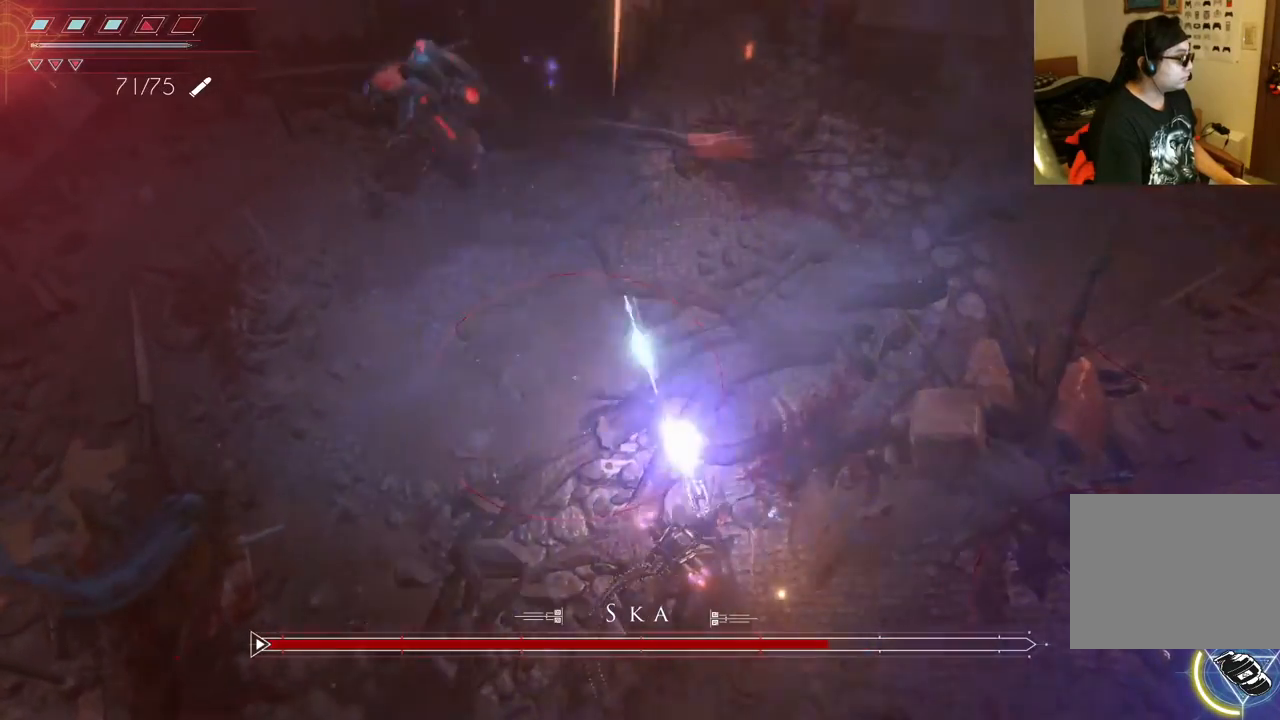
{"buttons": ["L2", "R2"], "left_stick": "center", "right_stick": "up-left", "events": [[100, "left_stick", "left"], [167, "right_stick", "up-left"], [267, "left_stick", "center"]]}